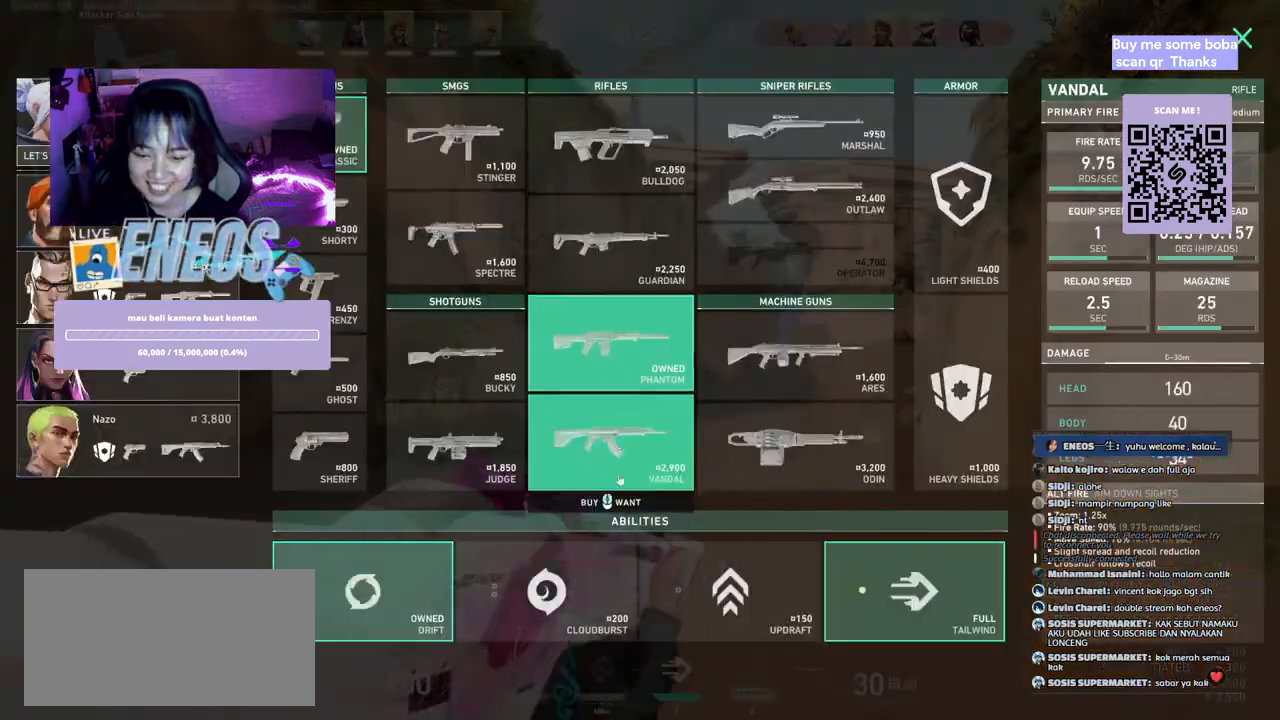
Gameplay with keyboard and mouse; each line is a JSON object with the keys and mouse buttons held at the frame after it. "events" lists presses ("down") and releases ("up") of "a", "ctrl", "d", "e", "q", "s", "shift", "space", "w", "mouse_left", "mouse_wheel", "mouse_right", "mouse_mb4" and "mouse_mb5" between this image and that frame as [ms after this image, input, new state], when the widget could be followed in between. "mouse_left", "mouse_wheel", "mouse_right", "mouse_mb4", "mouse_mb5" = the "left", "wheel", "right", "mb4", "mb5" buttons of the "mouse" list. No other keys are recorded. "wheel" means that the mouse wheel is clicked or scrolled. Mouse movement is not recorded.
{"keys": [], "mouse": [], "events": [[200, "s", "down"], [383, "mouse_left", "down"], [433, "s", "up"], [467, "mouse_left", "up"]]}
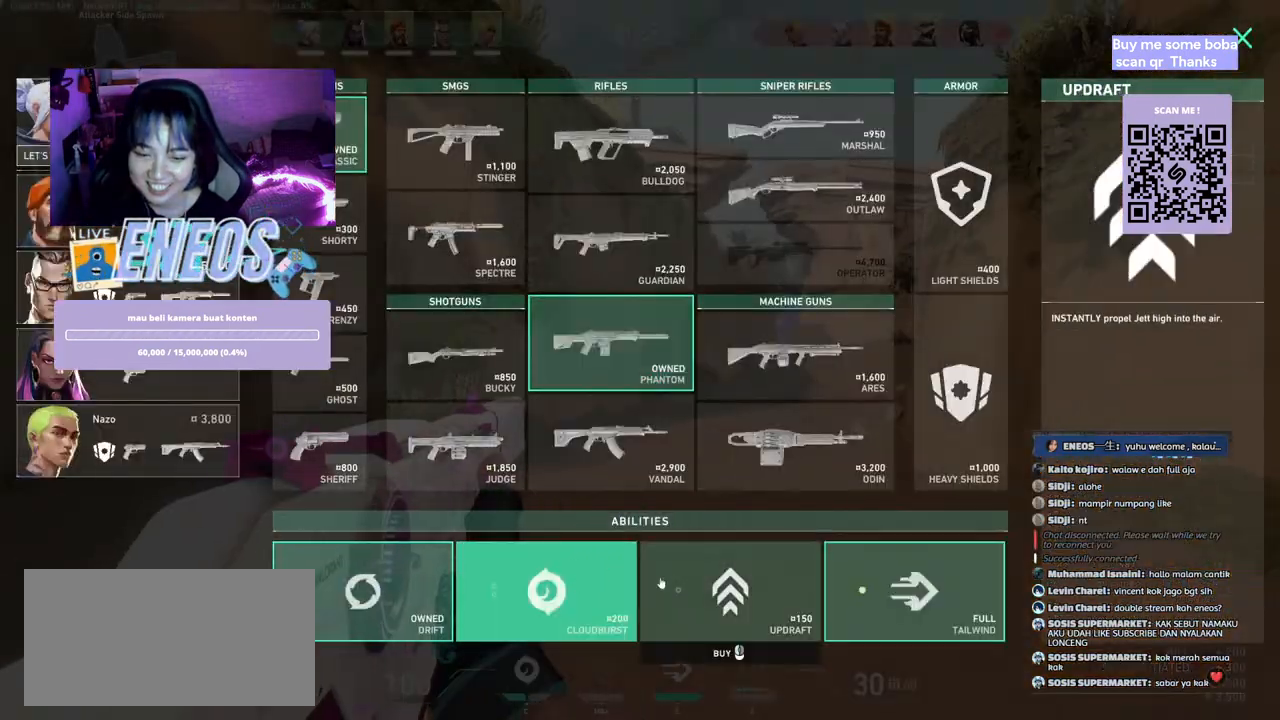
{"keys": ["a"], "mouse": [], "events": [[67, "mouse_left", "down"], [150, "mouse_left", "up"], [333, "a", "down"]]}
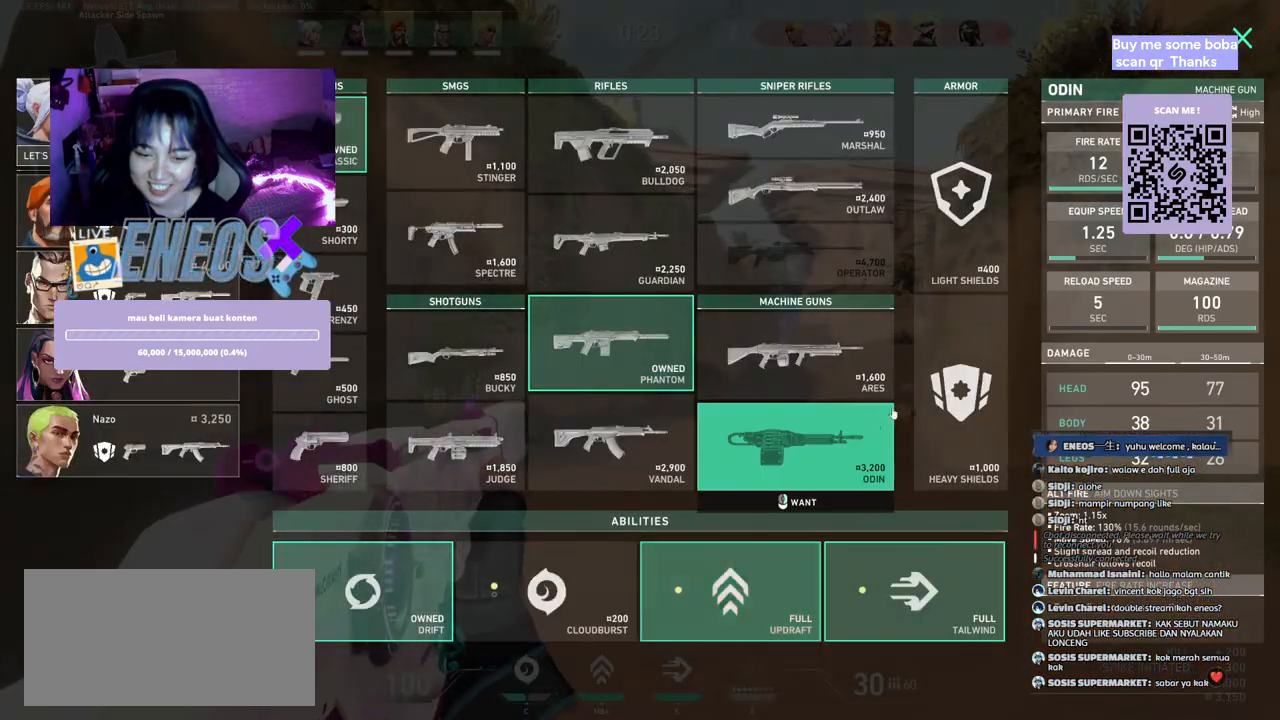
{"keys": [], "mouse": [], "events": [[167, "a", "up"], [200, "mouse_left", "down"], [283, "mouse_left", "up"]]}
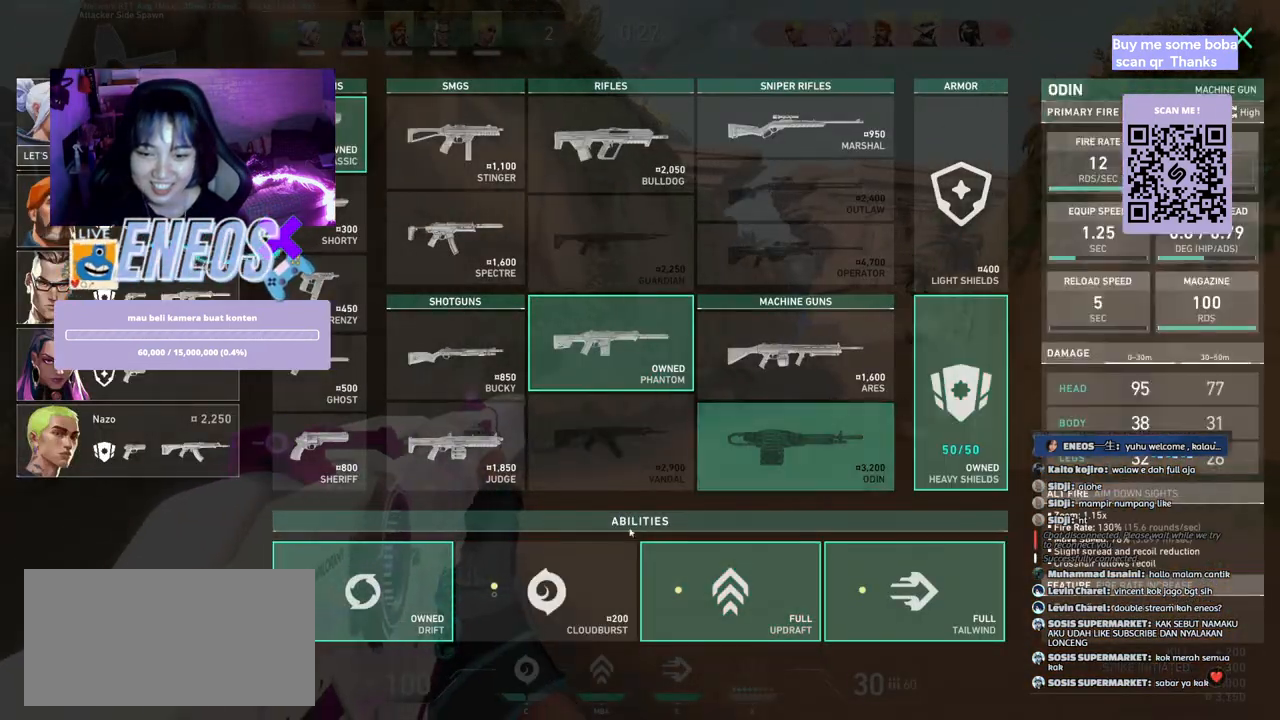
{"keys": [], "mouse": [], "events": [[150, "mouse_left", "down"], [233, "a", "down"], [250, "mouse_left", "up"], [467, "a", "up"]]}